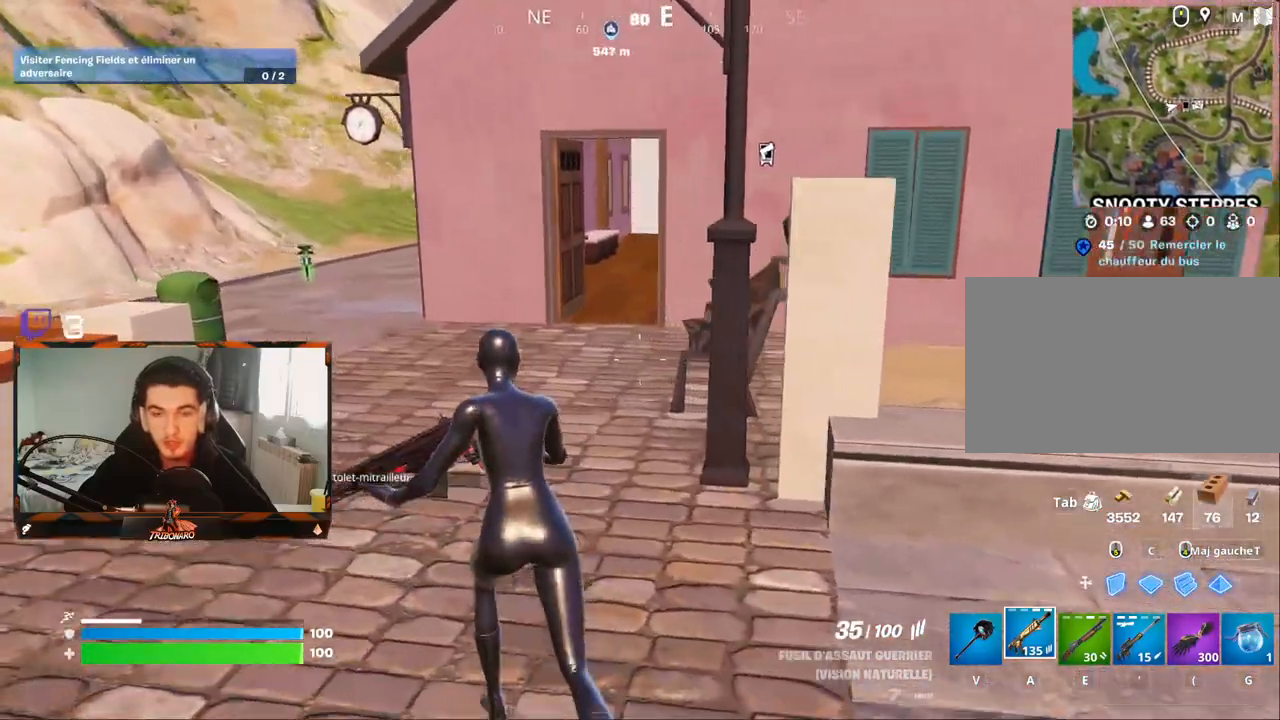
Gameplay with keyboard and mouse; each line is a JSON object with the keys and mouse buttons held at the frame after it. "events" lists presses ("down") and releases ("up") of "1", "2", "3", "4", "5", "a", "alt", "c", "caps_lock", "ctrl", "d", "e", "f", "g", "q", "r", "s", "shift", "space", "t", "tab", "v", "w", "x", "z", "mouse_left", "mouse_wheel" and "mouse_right" between this image and that frame as [ms after this image, input, new state], when the widget could be followed in between. "mouse_left", "mouse_wheel", "mouse_right" = the "left", "wheel", "right" buttons of the "mouse" list. No other keys are recorded. "wheel" means that the mouse wheel is clicked or scrolled. "mouse_move" is the direction in which the mouse moves at that frame (one of eight, or "still"), when it could be read.
{"keys": ["z"], "mouse": [], "mouse_move": "right", "events": [[50, "q", "up"]]}
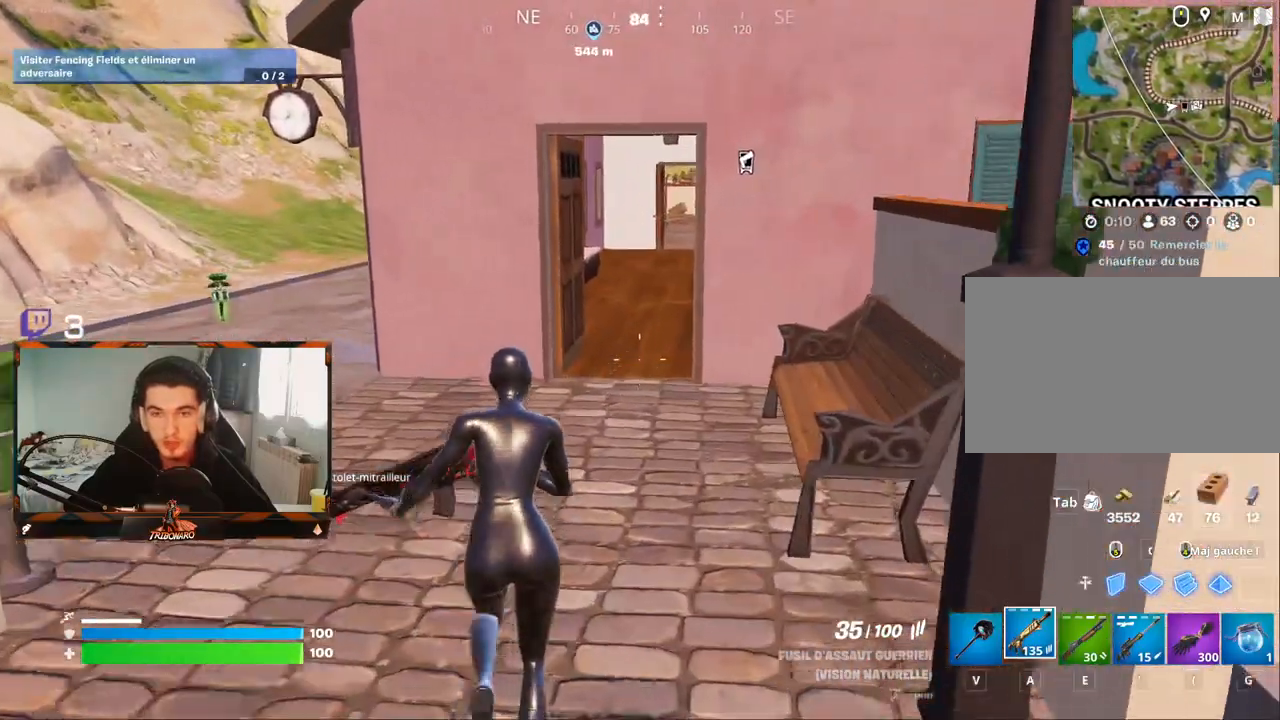
{"keys": ["z"], "mouse": [], "mouse_move": "still", "events": [[300, "v", "down"], [484, "v", "up"]]}
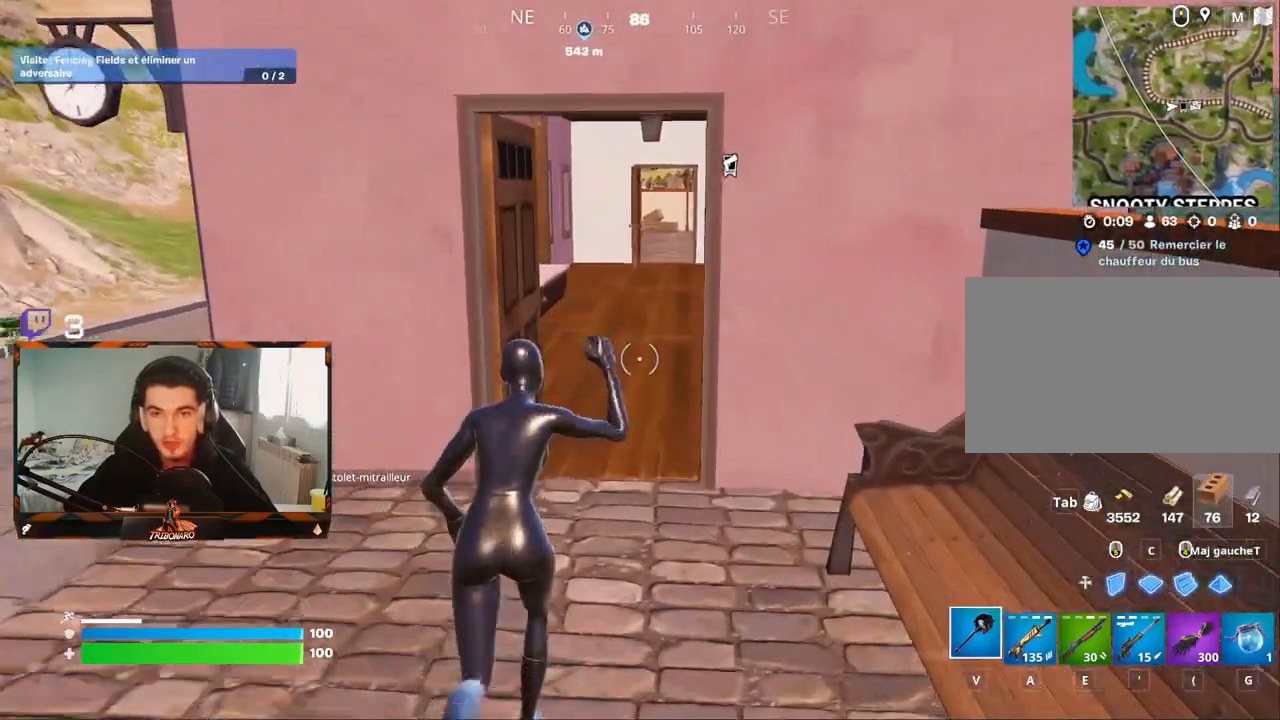
{"keys": ["z"], "mouse": [], "mouse_move": "right", "events": []}
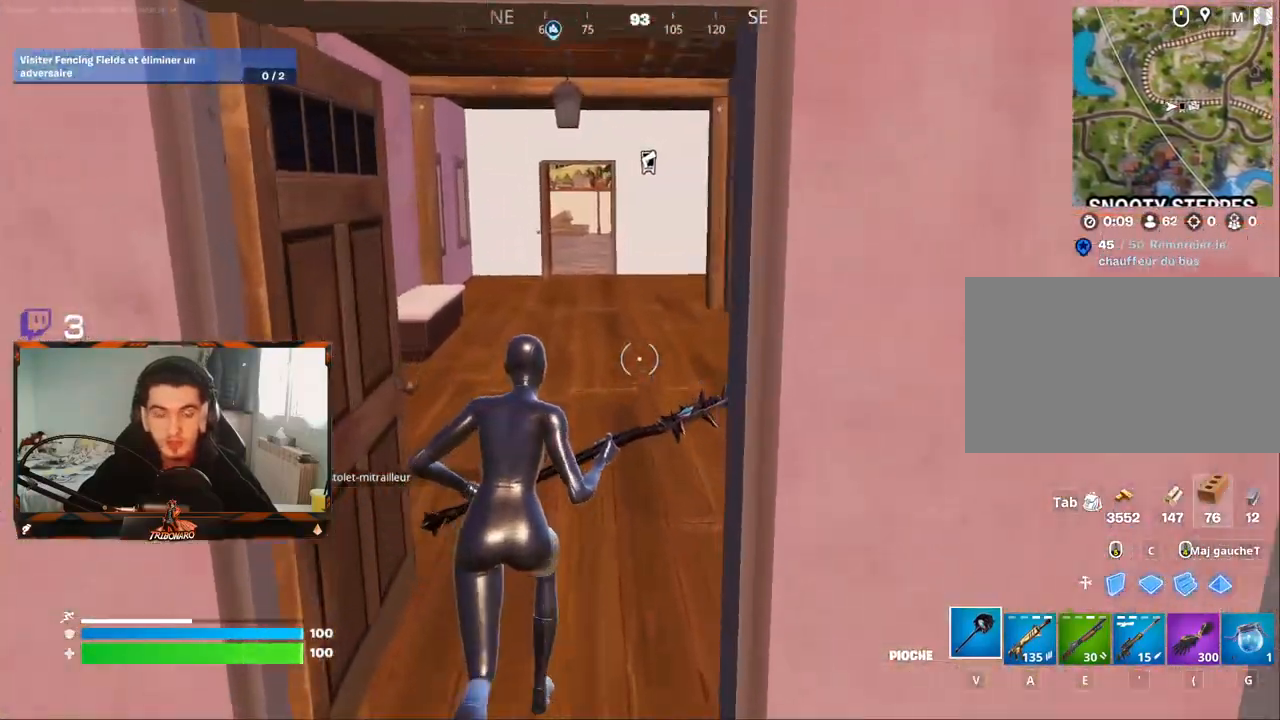
{"keys": ["q", "z"], "mouse": [], "mouse_move": "right", "events": [[467, "q", "down"]]}
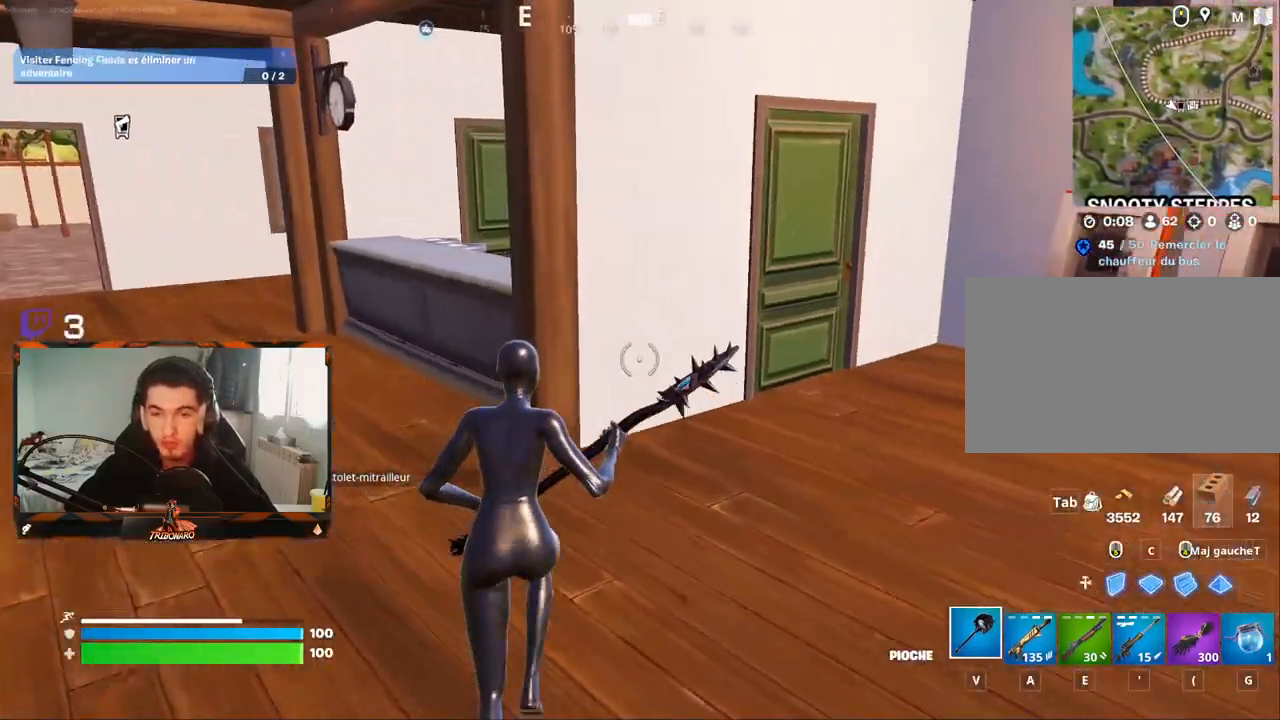
{"keys": ["z"], "mouse": [], "mouse_move": "left", "events": [[117, "q", "up"], [200, "d", "down"], [300, "d", "up"]]}
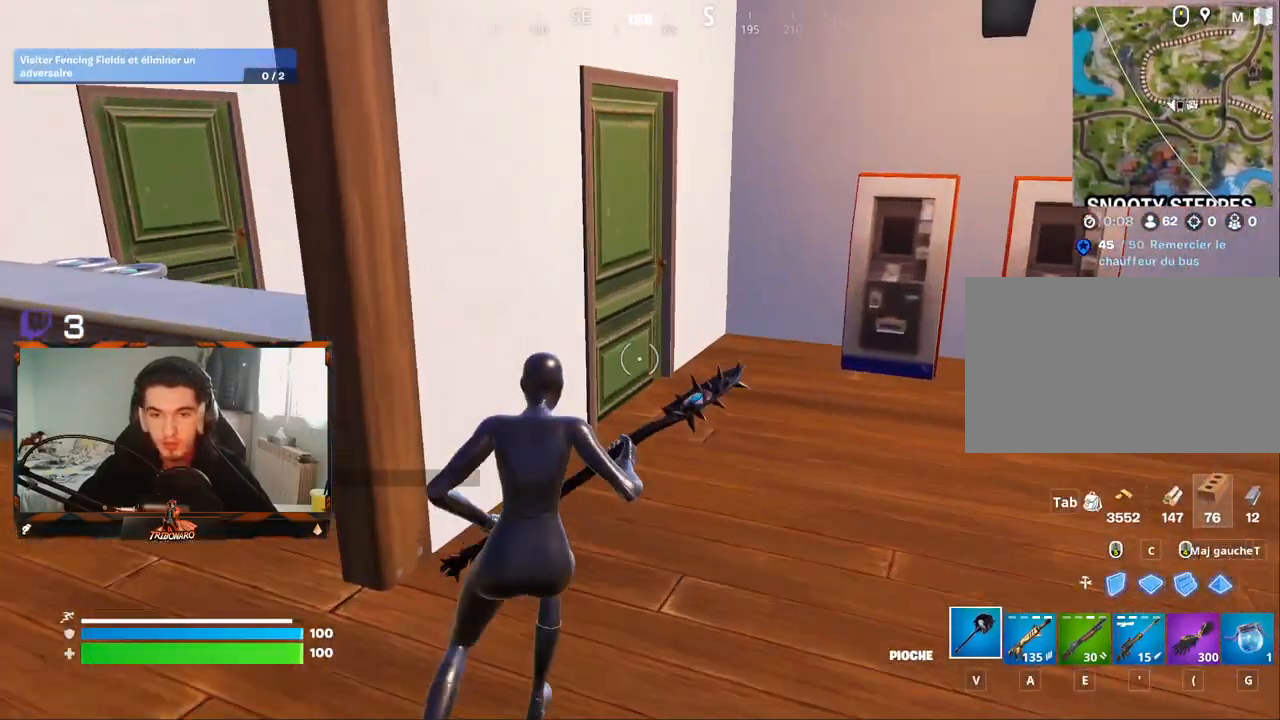
{"keys": ["z"], "mouse": [], "mouse_move": "left", "events": [[184, "d", "down"], [267, "d", "up"], [417, "d", "down"], [450, "d", "up"], [450, "mouse_wheel", "down"], [500, "mouse_wheel", "up"]]}
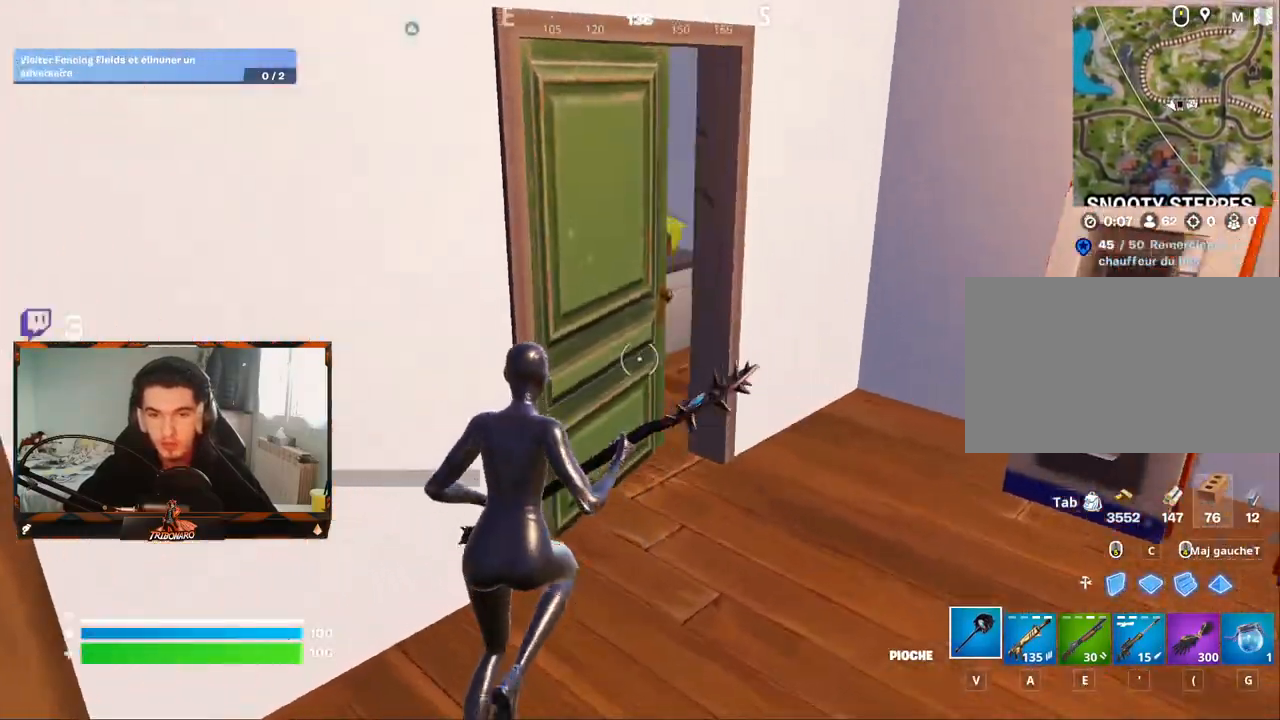
{"keys": ["d", "z"], "mouse": [], "mouse_move": "left", "events": [[50, "d", "down"], [284, "d", "up"], [467, "d", "down"]]}
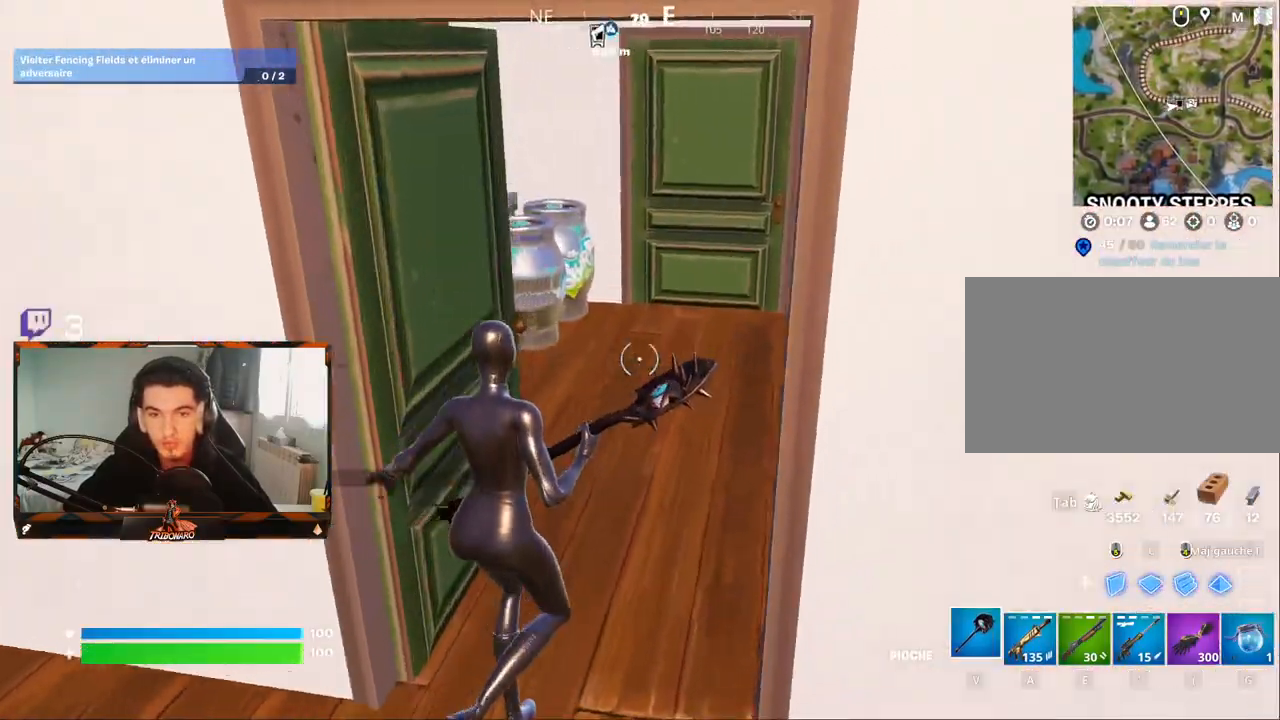
{"keys": ["z"], "mouse": [], "mouse_move": "still", "events": [[67, "d", "up"], [200, "d", "down"], [350, "d", "up"]]}
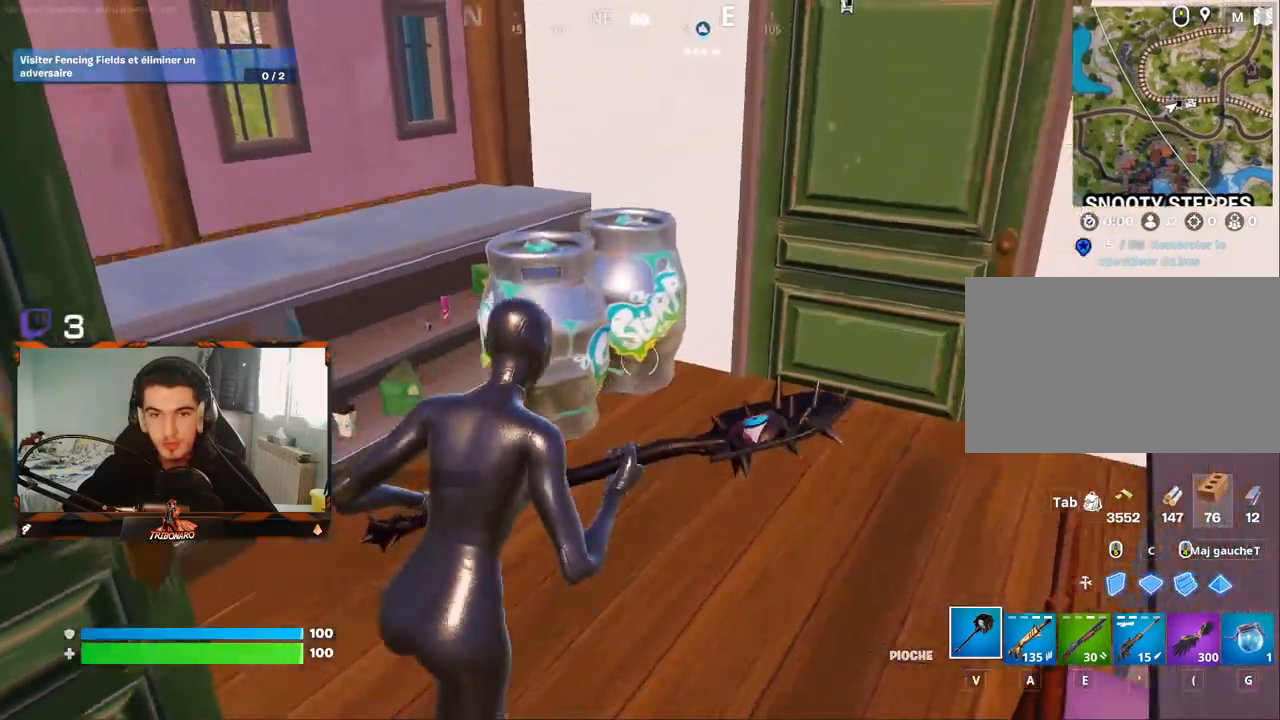
{"keys": ["z"], "mouse": [], "mouse_move": "still", "events": [[84, "d", "down"], [134, "d", "up"], [317, "d", "down"], [367, "d", "up"], [367, "mouse_wheel", "down"], [417, "mouse_wheel", "up"]]}
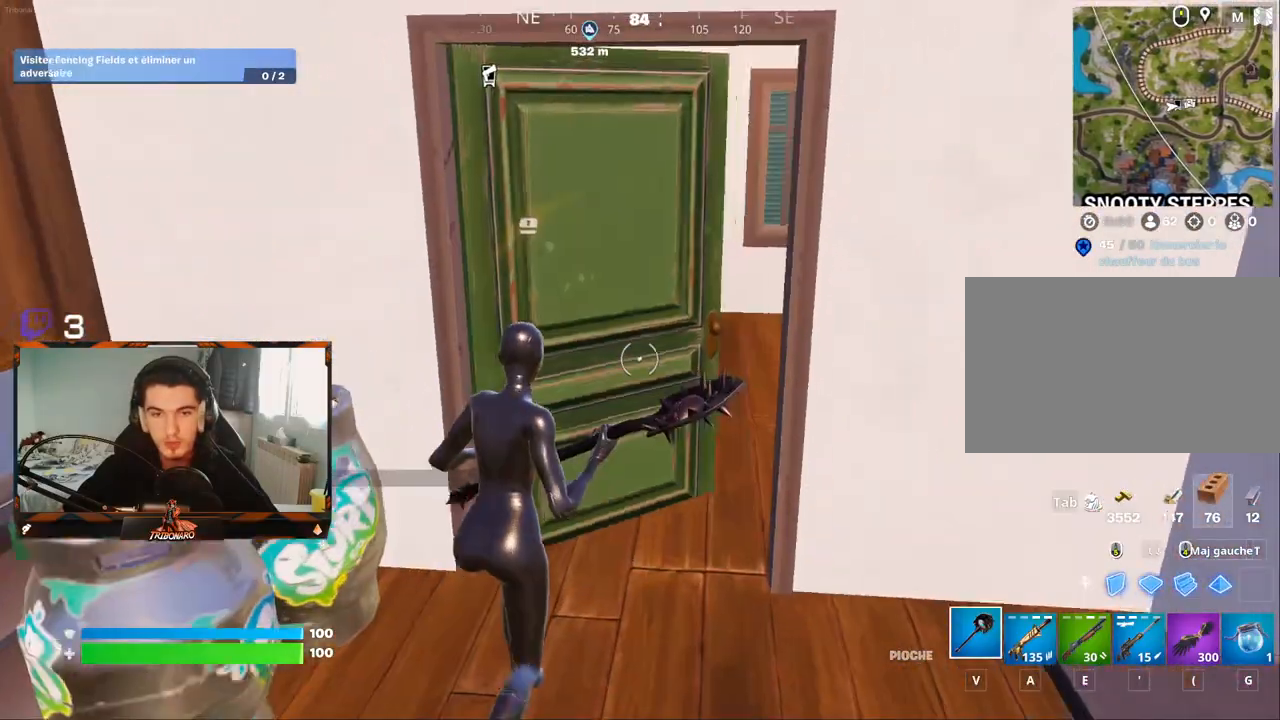
{"keys": ["z"], "mouse": [], "mouse_move": "still", "events": []}
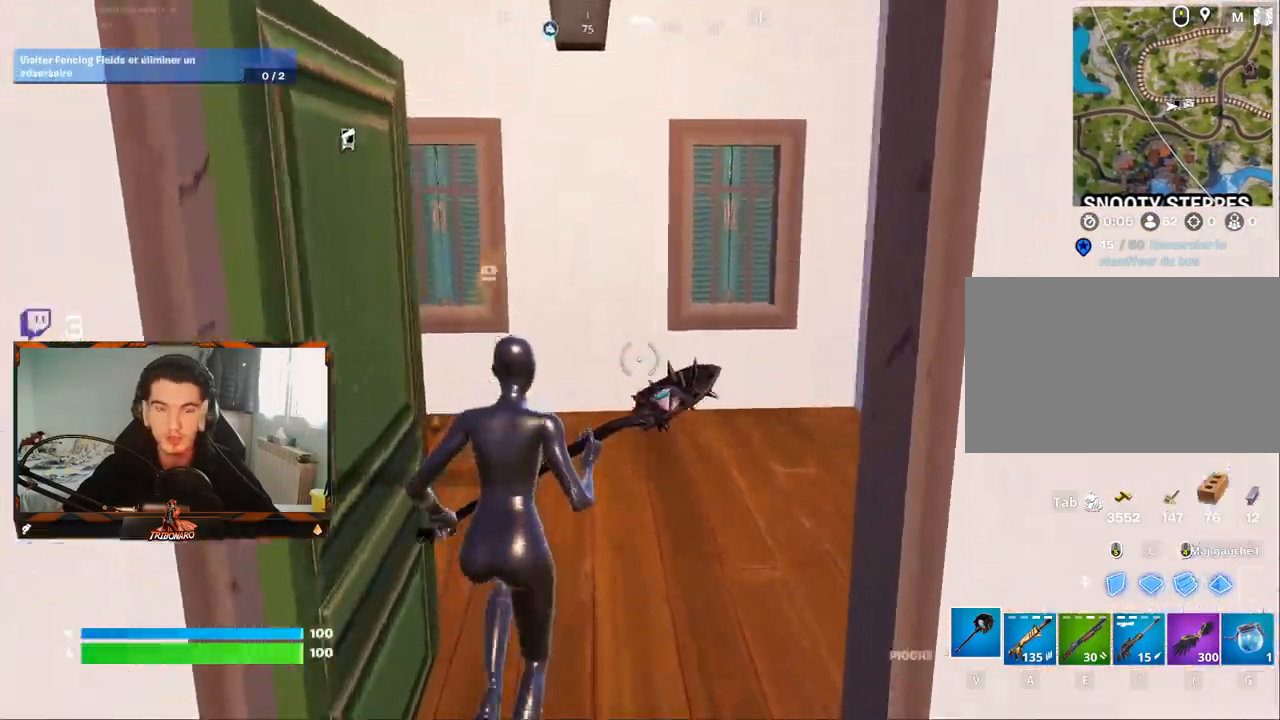
{"keys": ["z"], "mouse": [], "mouse_move": "up-right", "events": []}
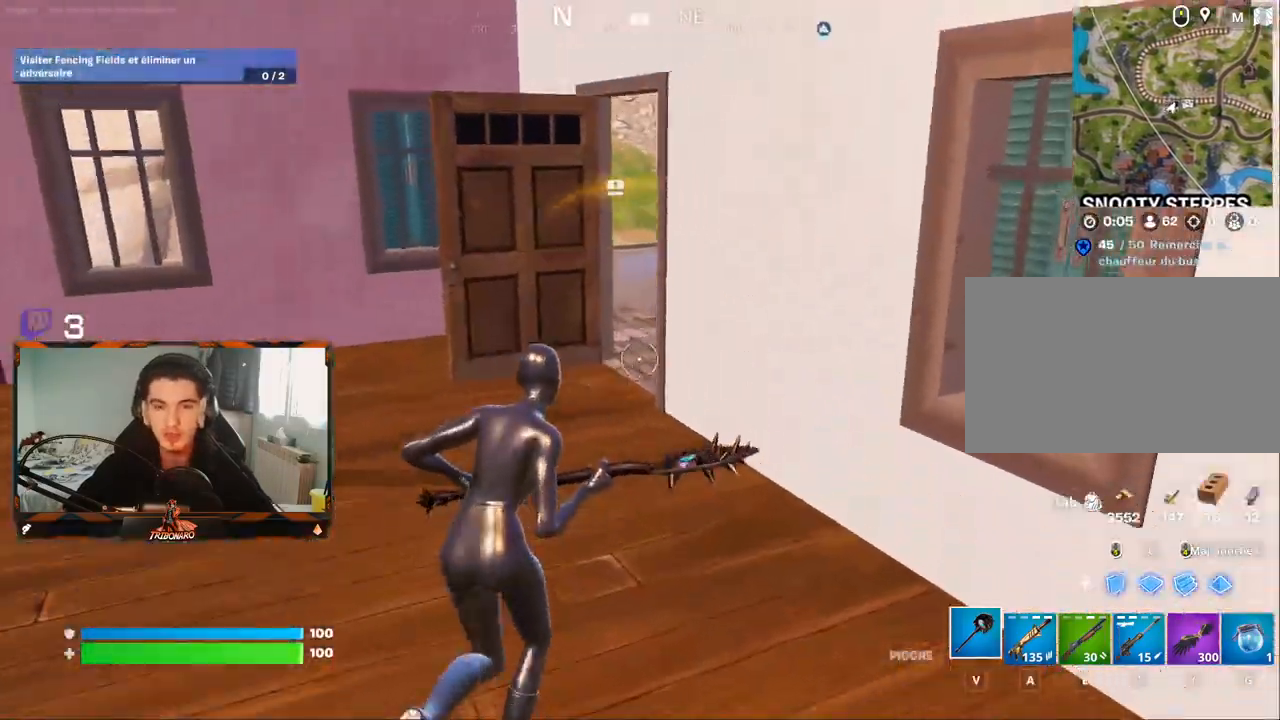
{"keys": ["z"], "mouse": [], "mouse_move": "right", "events": [[34, "q", "down"], [217, "q", "up"], [267, "x", "down"], [317, "q", "down"], [317, "x", "up"], [417, "q", "up"]]}
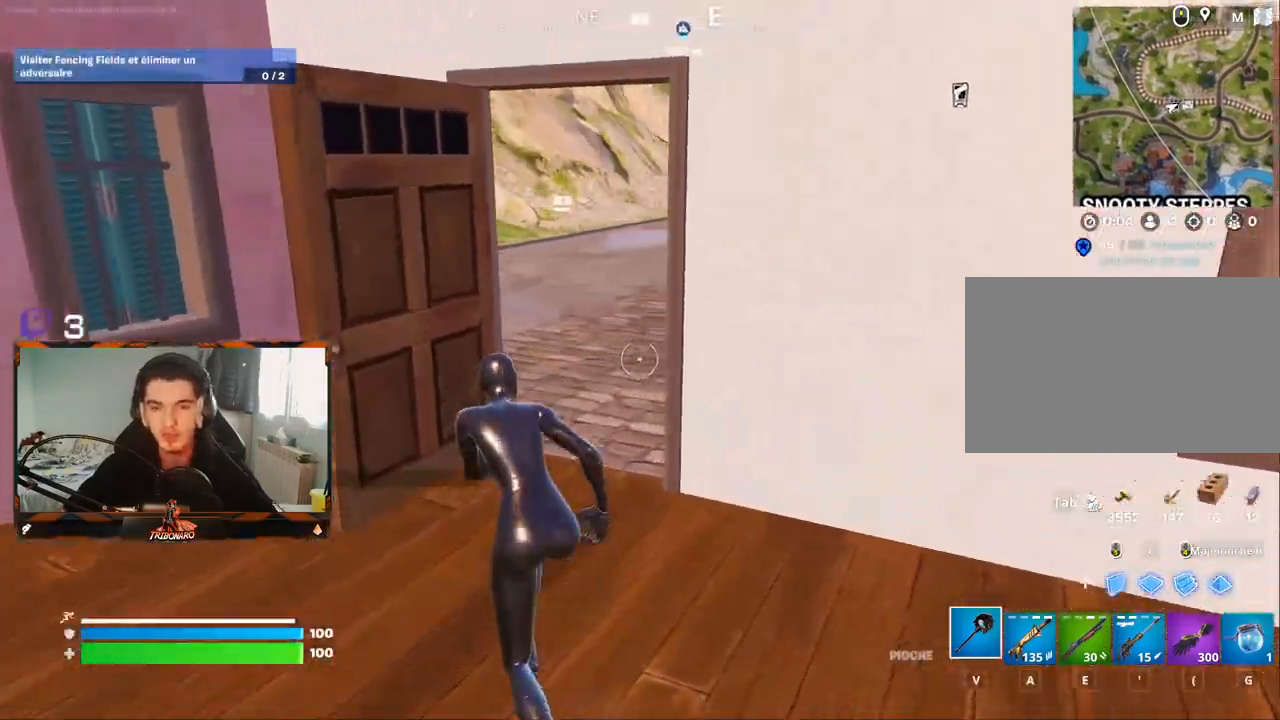
{"keys": ["d", "z"], "mouse": [], "mouse_move": "left", "events": [[234, "d", "down"]]}
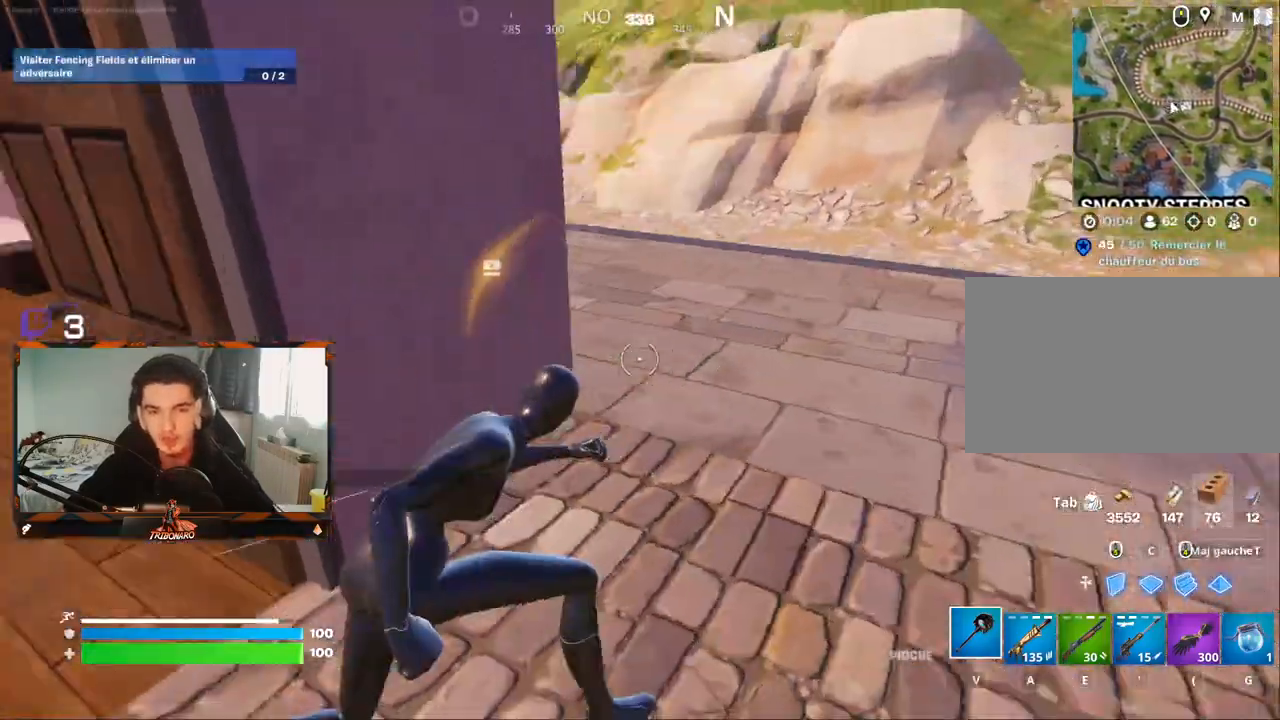
{"keys": ["d", "z"], "mouse": [], "mouse_move": "up", "events": [[300, "d", "up"], [400, "d", "down"]]}
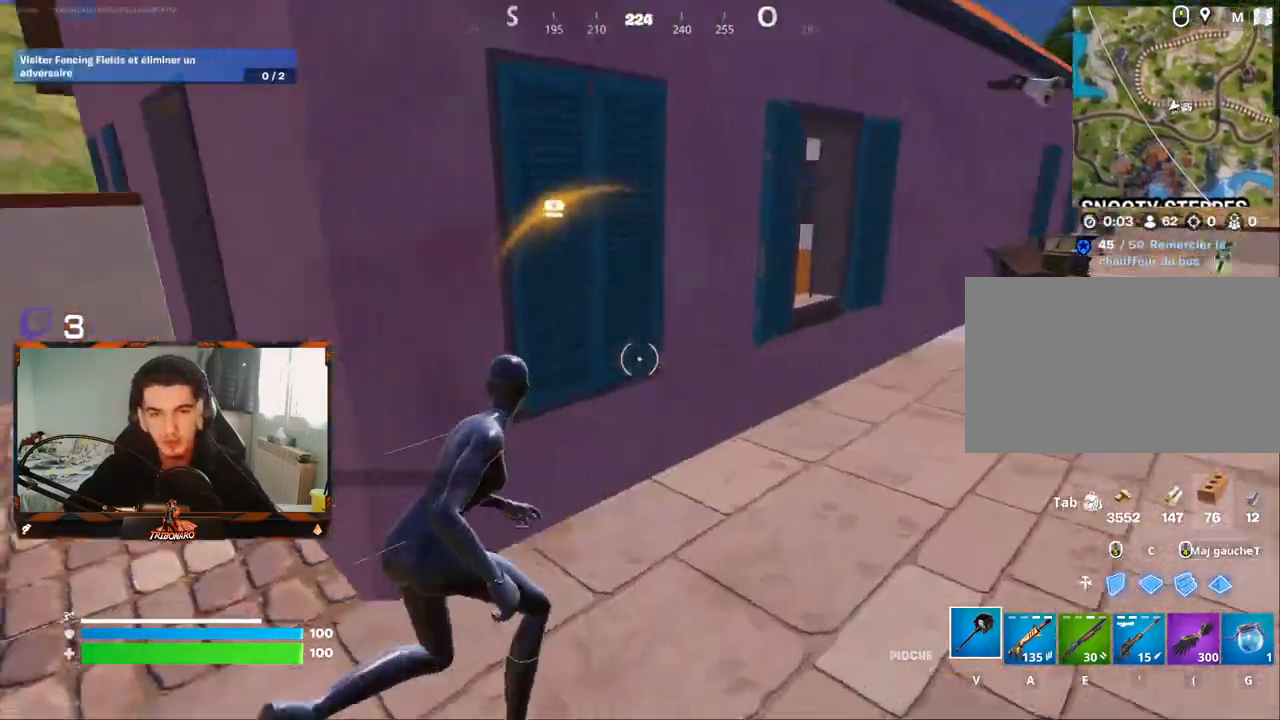
{"keys": ["q", "z"], "mouse": [], "mouse_move": "down-right", "events": [[34, "d", "up"], [84, "q", "down"]]}
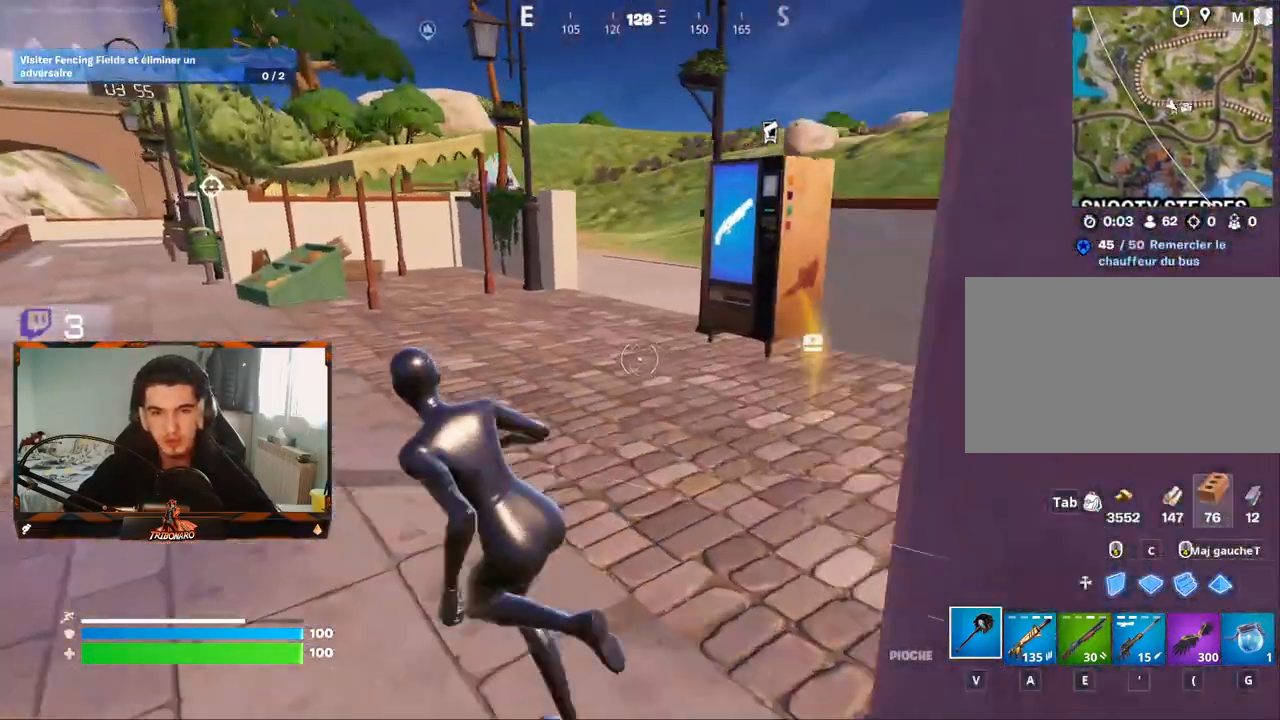
{"keys": ["x", "z"], "mouse": [], "mouse_move": "left", "events": [[150, "q", "up"], [434, "x", "down"]]}
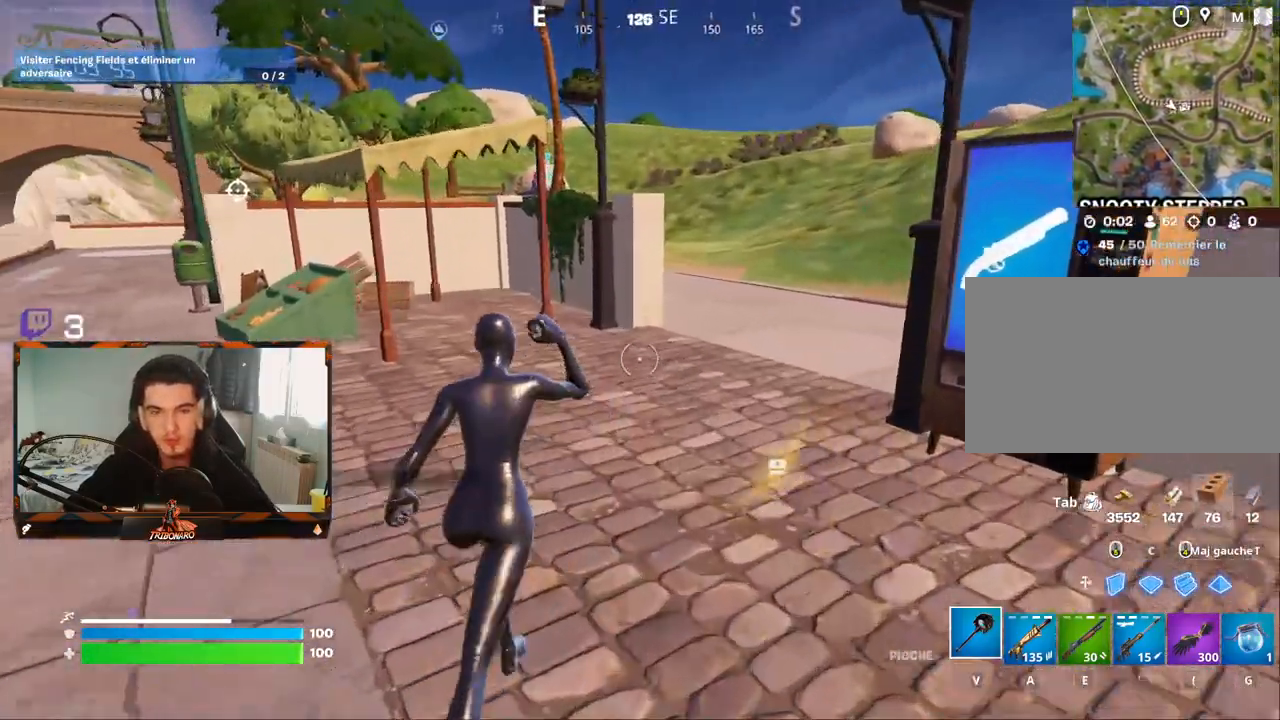
{"keys": ["d", "z"], "mouse": [], "mouse_move": "right", "events": [[67, "x", "up"], [434, "d", "down"]]}
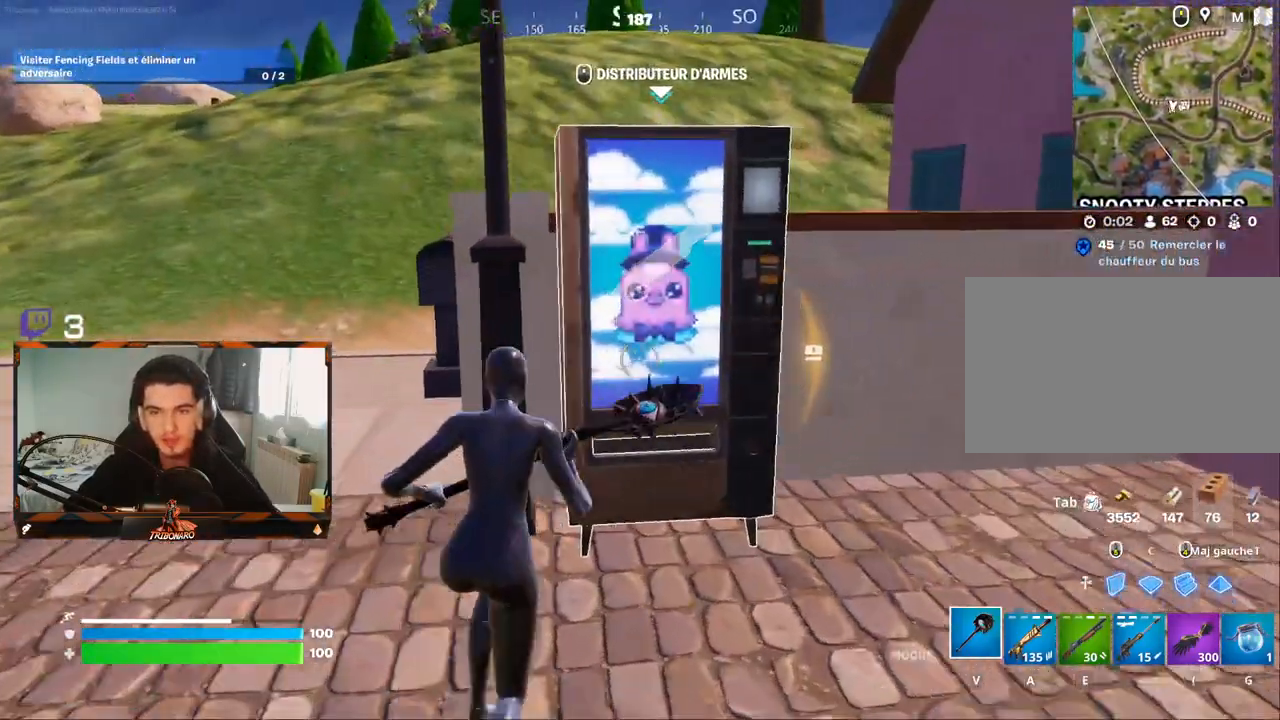
{"keys": ["q"], "mouse": [], "mouse_move": "left", "events": [[134, "z", "up"], [184, "d", "up"], [417, "q", "down"]]}
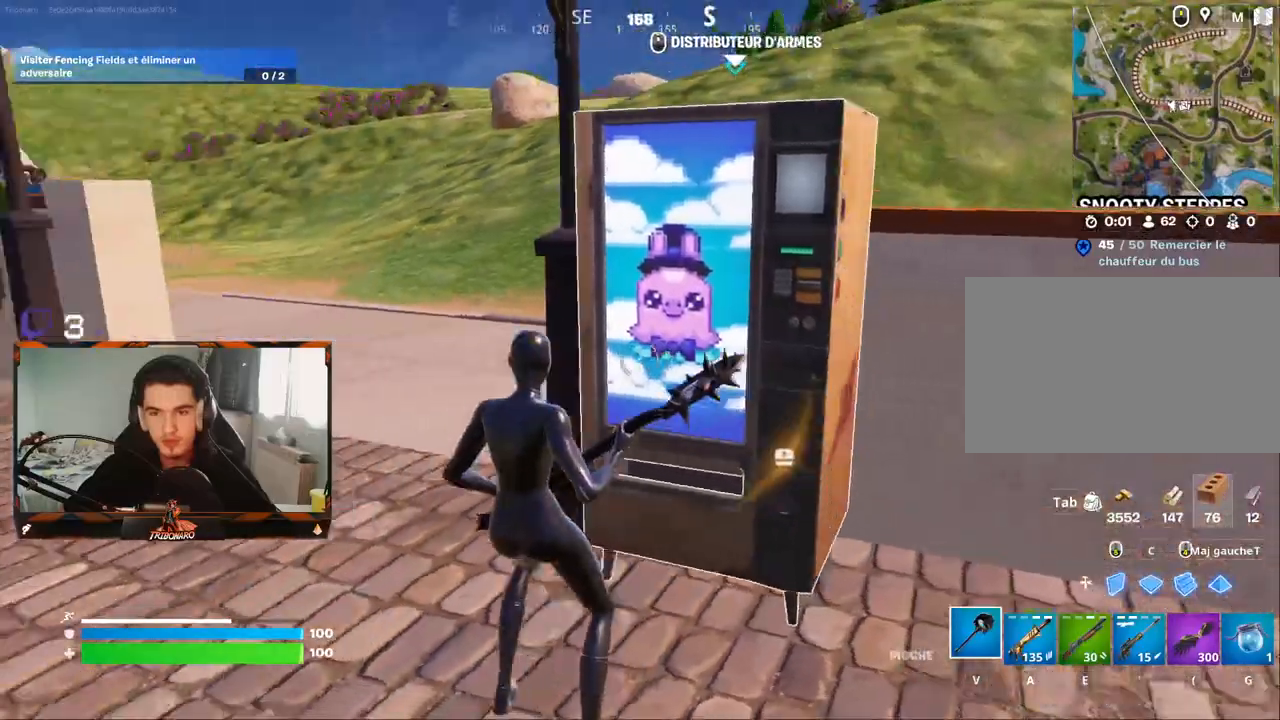
{"keys": ["q", "z"], "mouse": [], "mouse_move": "left", "events": [[150, "z", "down"], [384, "x", "down"], [467, "x", "up"]]}
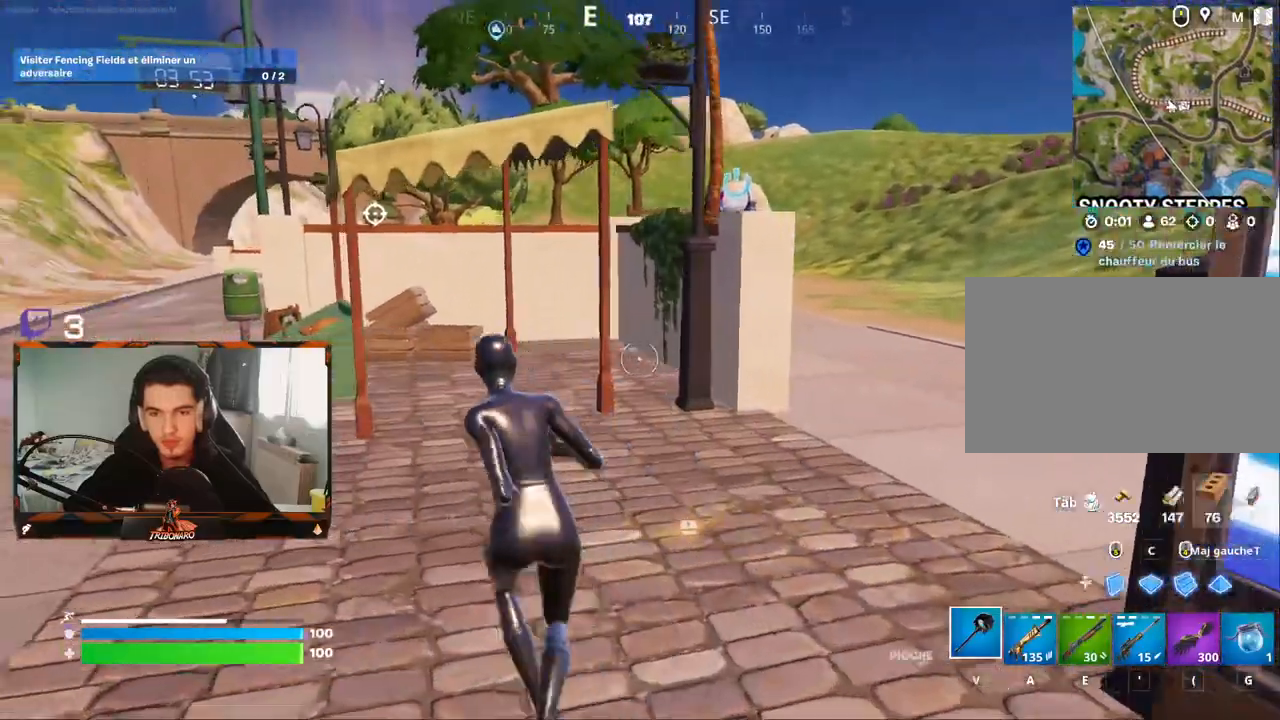
{"keys": ["z"], "mouse": [], "mouse_move": "still", "events": [[350, "q", "up"]]}
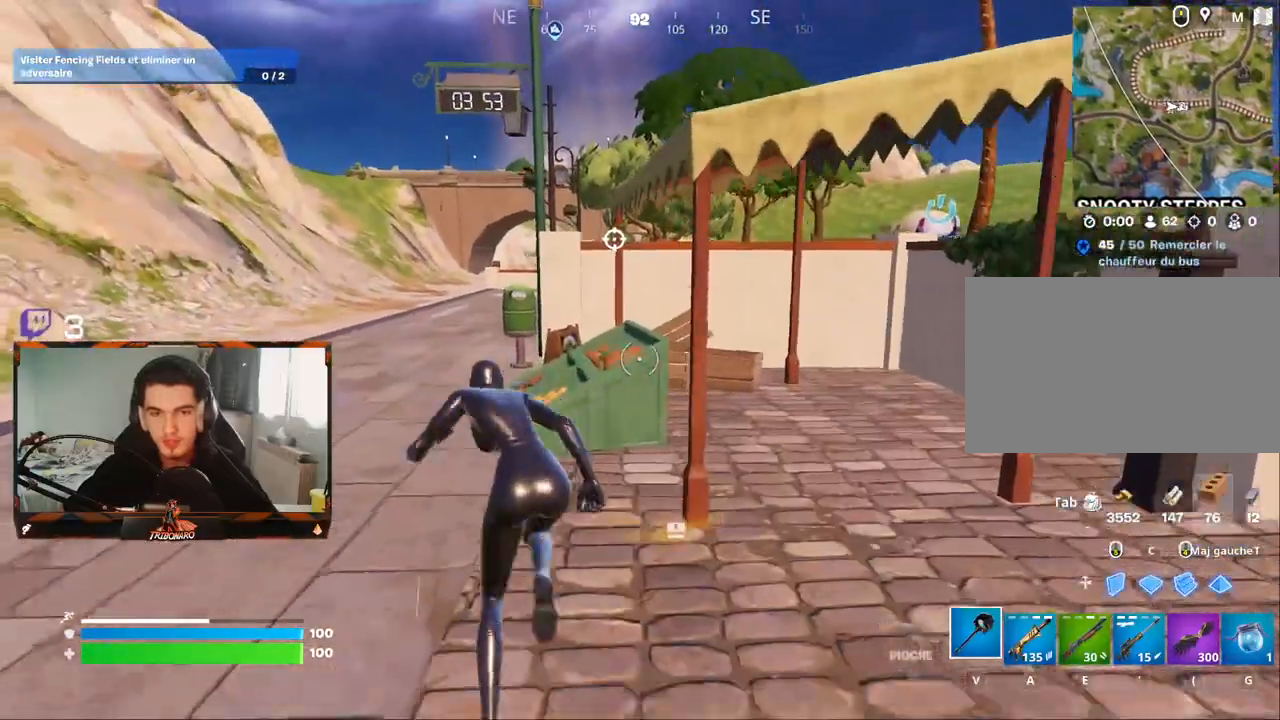
{"keys": ["q", "z"], "mouse": [], "mouse_move": "still", "events": [[84, "q", "down"], [317, "q", "up"], [500, "q", "down"]]}
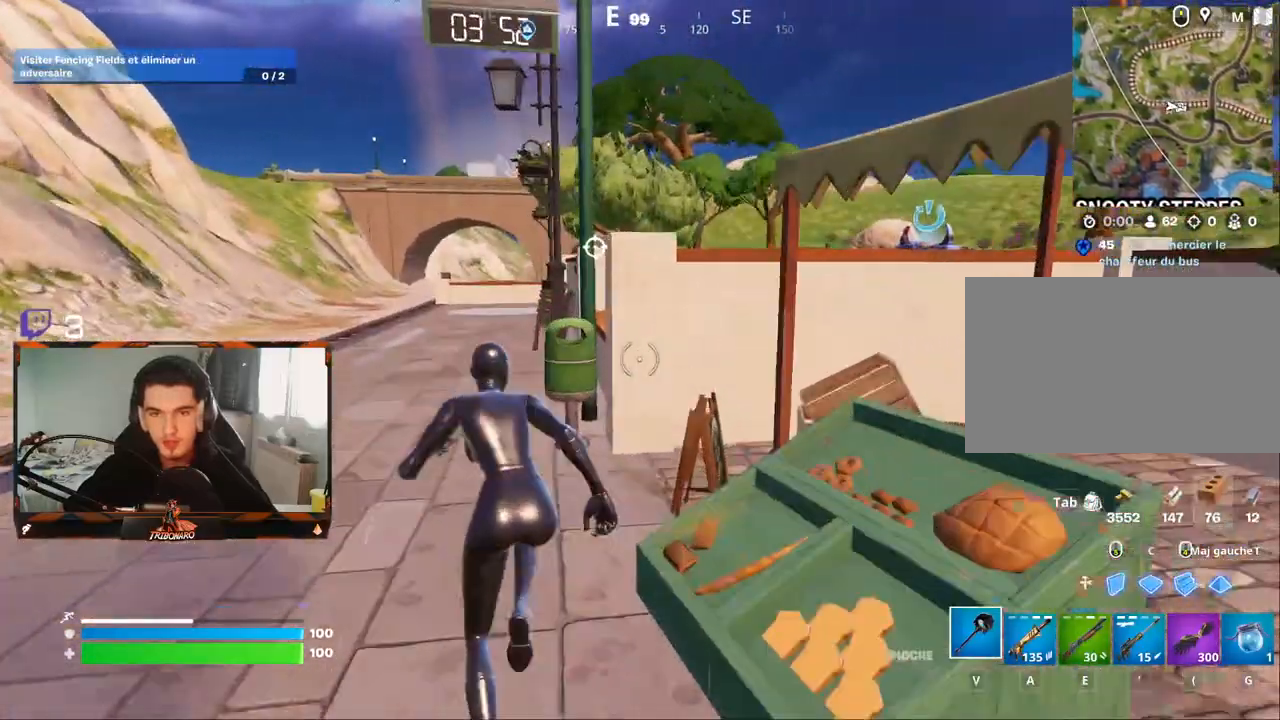
{"keys": ["q", "z"], "mouse": [], "mouse_move": "right", "events": [[150, "q", "up"], [434, "q", "down"]]}
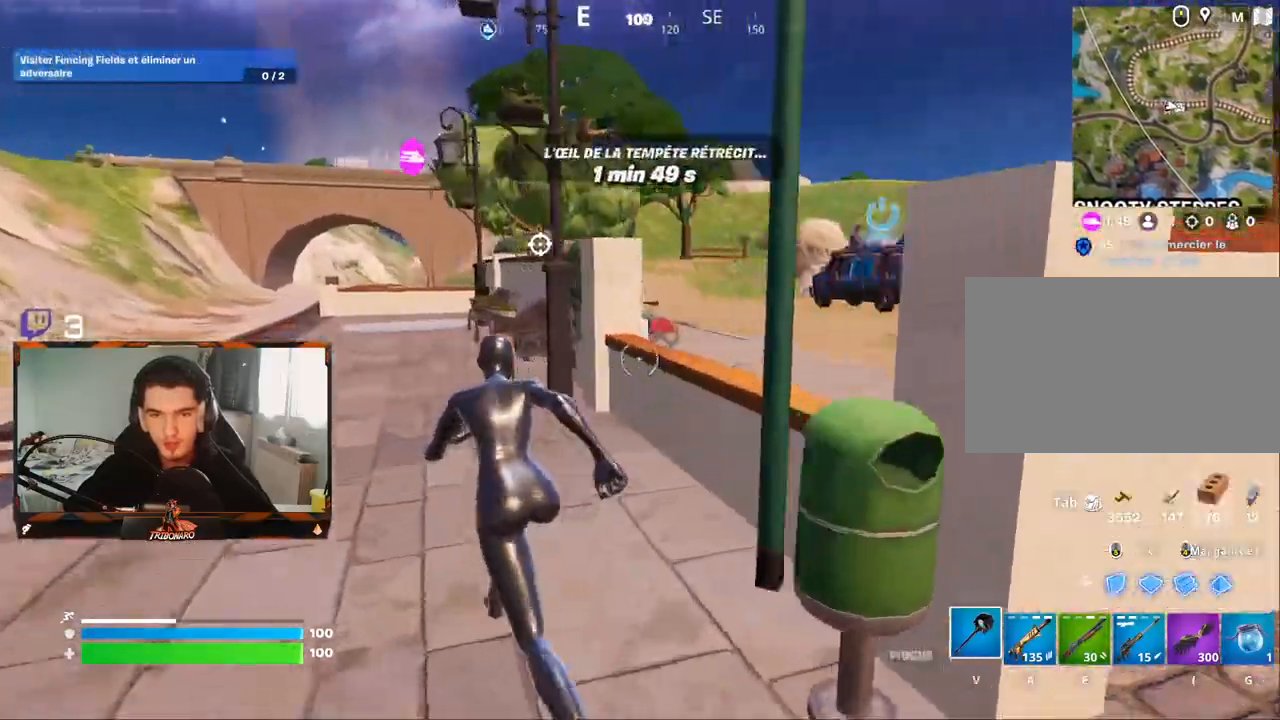
{"keys": ["z"], "mouse": [], "mouse_move": "still", "events": [[17, "q", "up"], [117, "x", "down"], [167, "x", "up"], [300, "space", "down"], [450, "space", "up"]]}
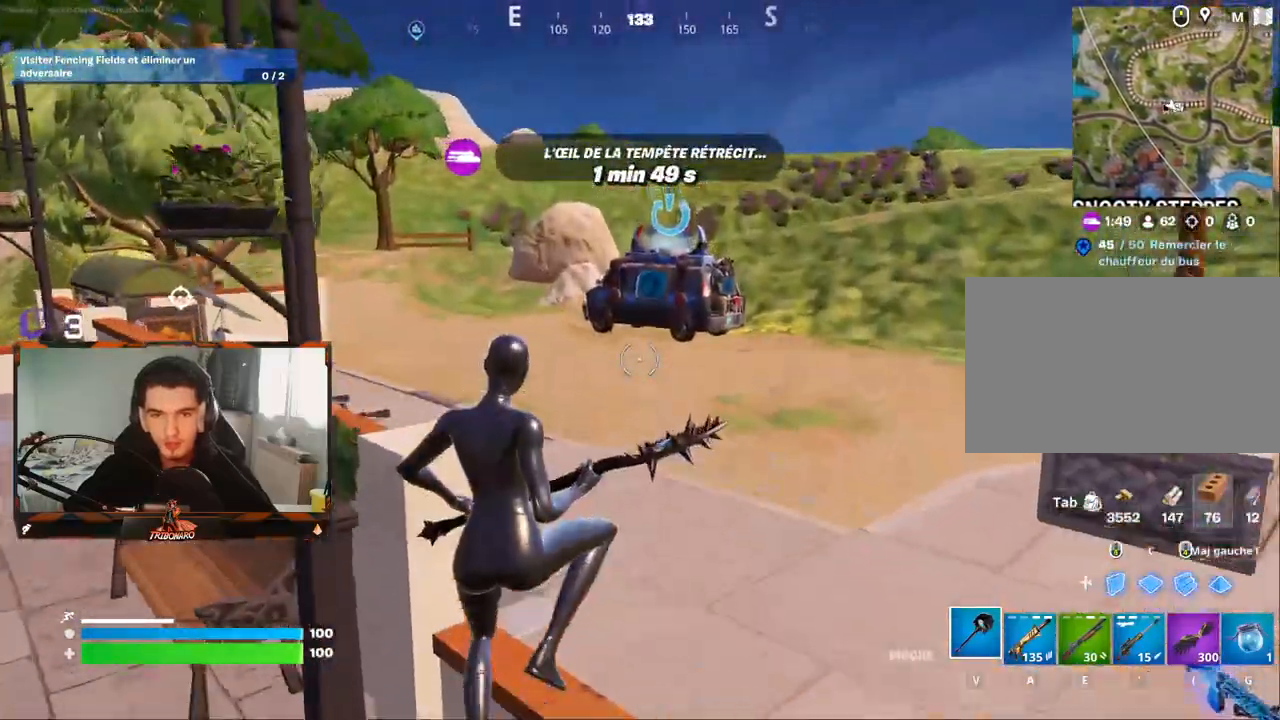
{"keys": ["d", "z"], "mouse": [], "mouse_move": "right", "events": [[34, "d", "down"]]}
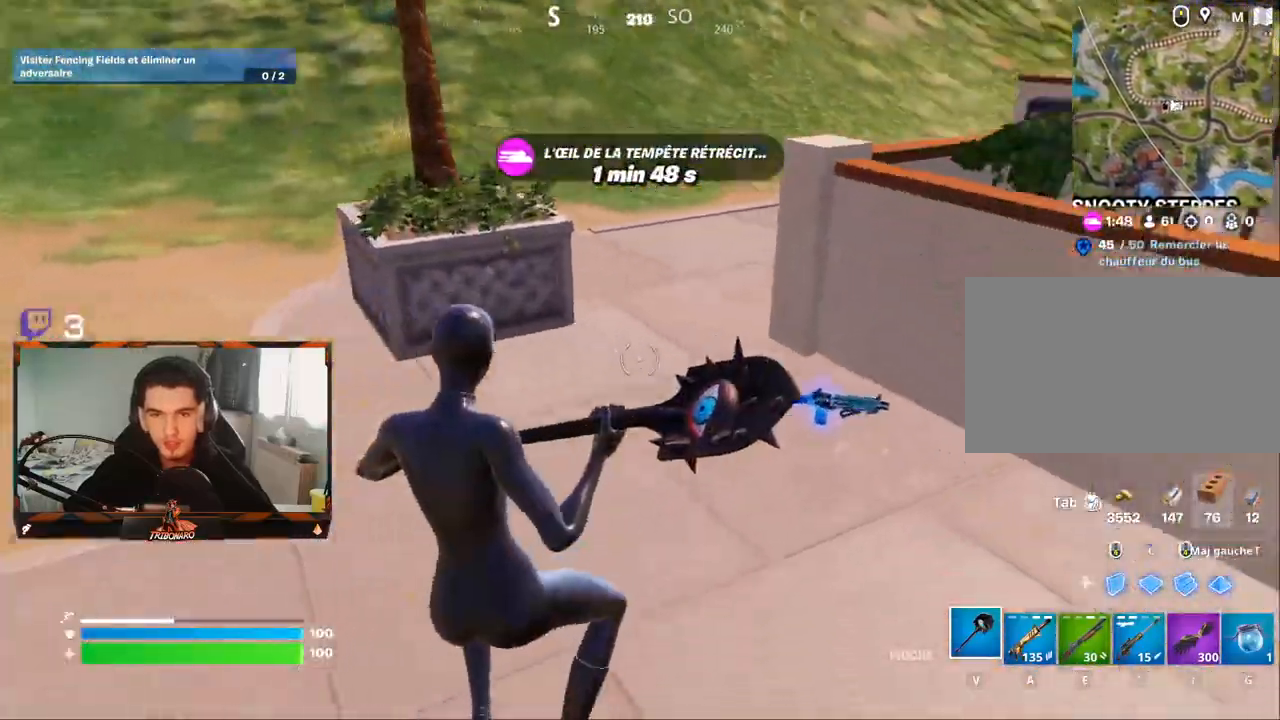
{"keys": ["z"], "mouse": [], "mouse_move": "down-right", "events": [[200, "d", "up"]]}
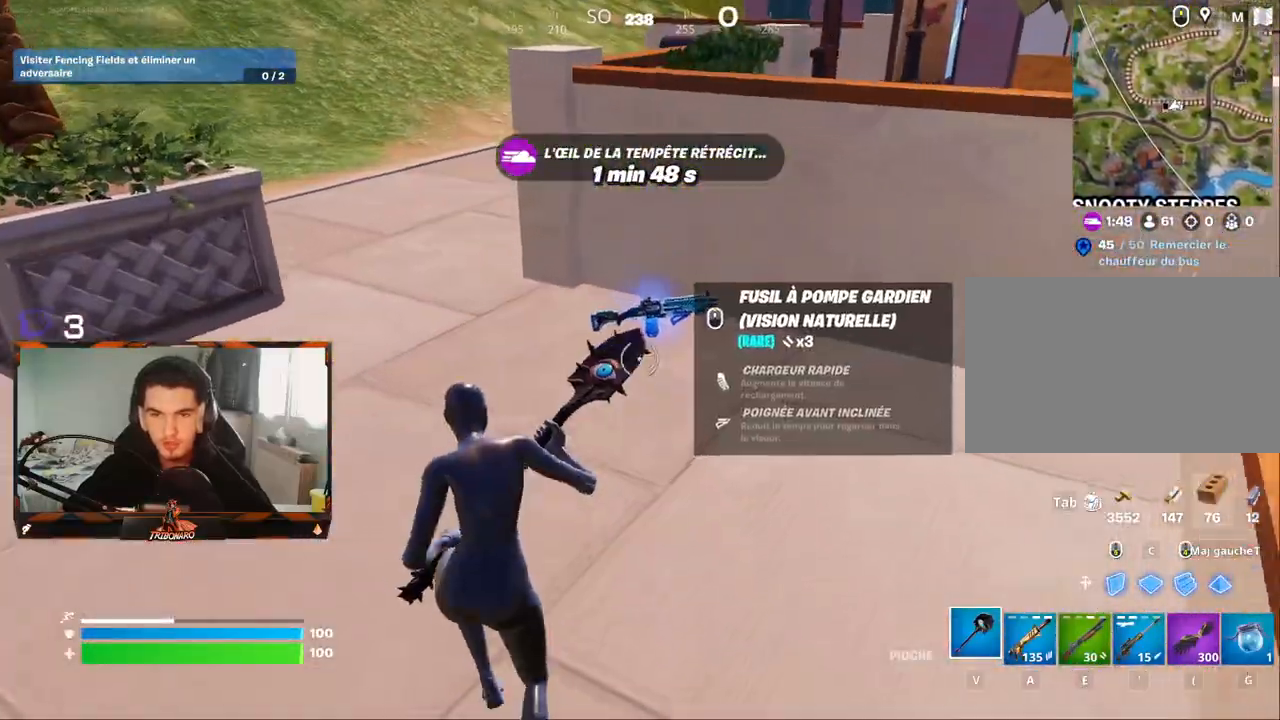
{"keys": [], "mouse": [], "mouse_move": "still", "events": [[117, "z", "up"], [400, "e", "down"], [484, "e", "up"]]}
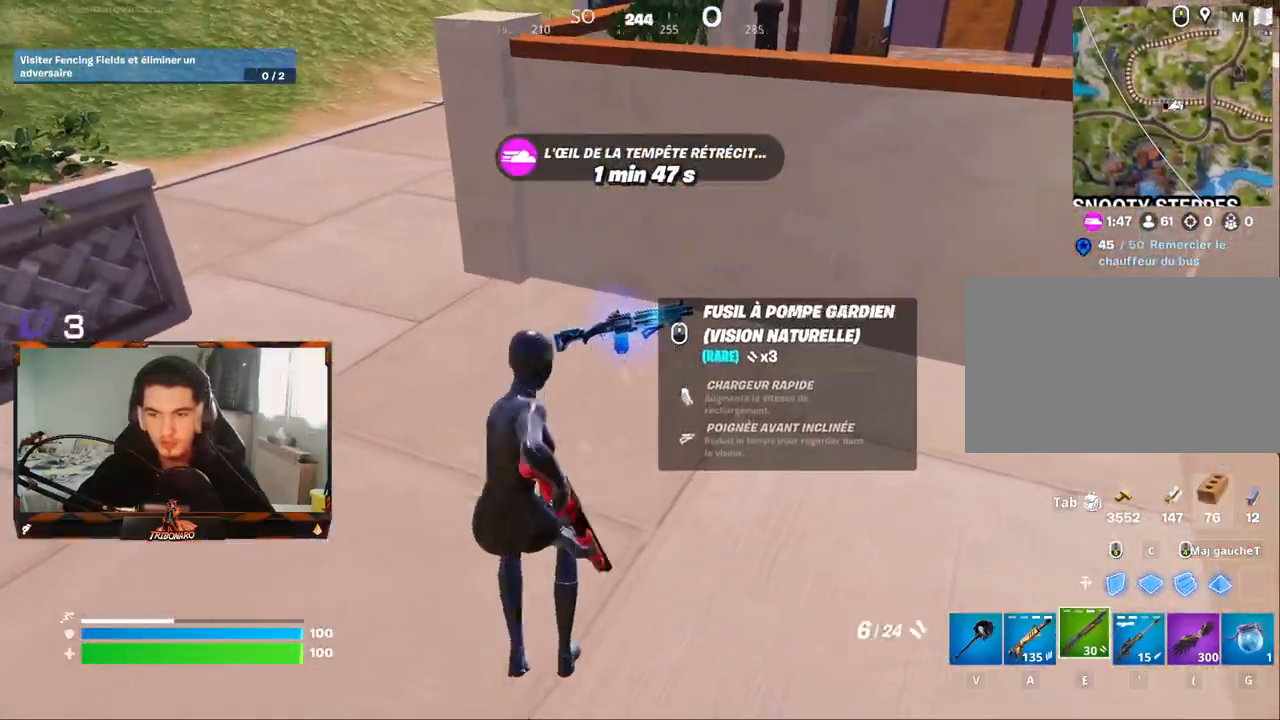
{"keys": ["z"], "mouse": [], "mouse_move": "left", "events": [[34, "z", "down"], [134, "mouse_wheel", "down"], [184, "mouse_wheel", "up"]]}
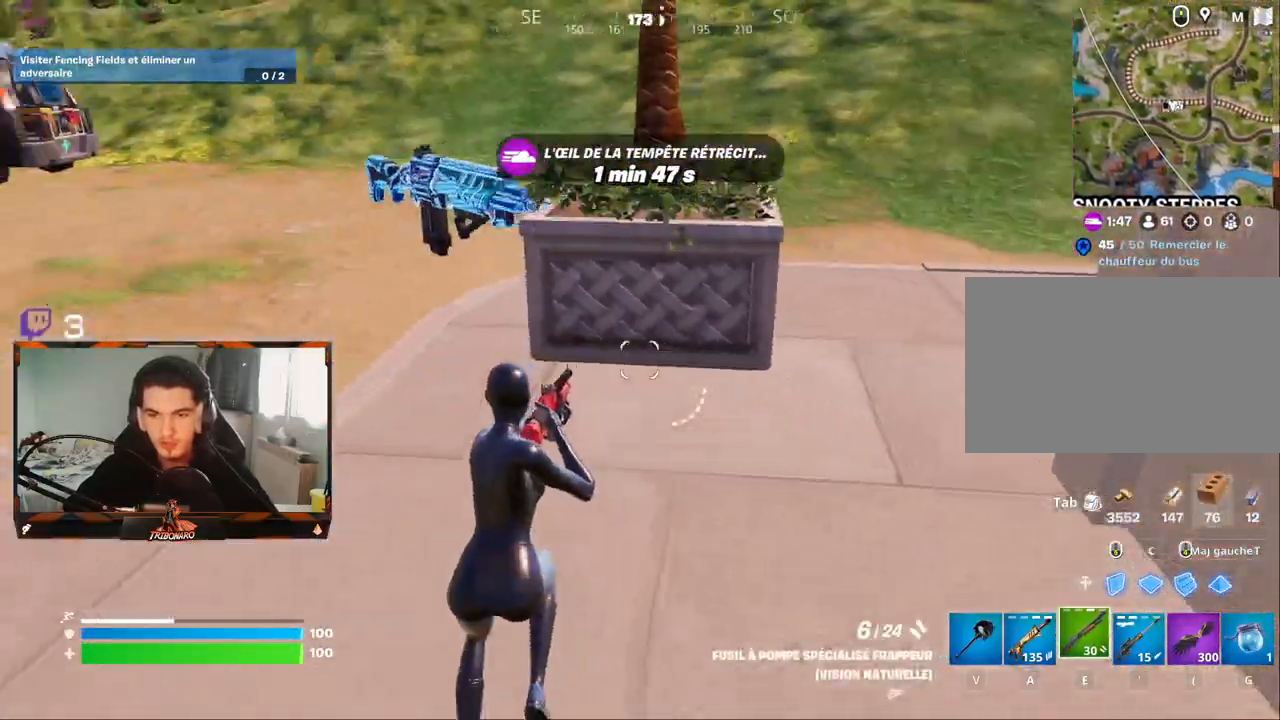
{"keys": ["z"], "mouse": [], "mouse_move": "left", "events": [[234, "q", "down"], [467, "q", "up"]]}
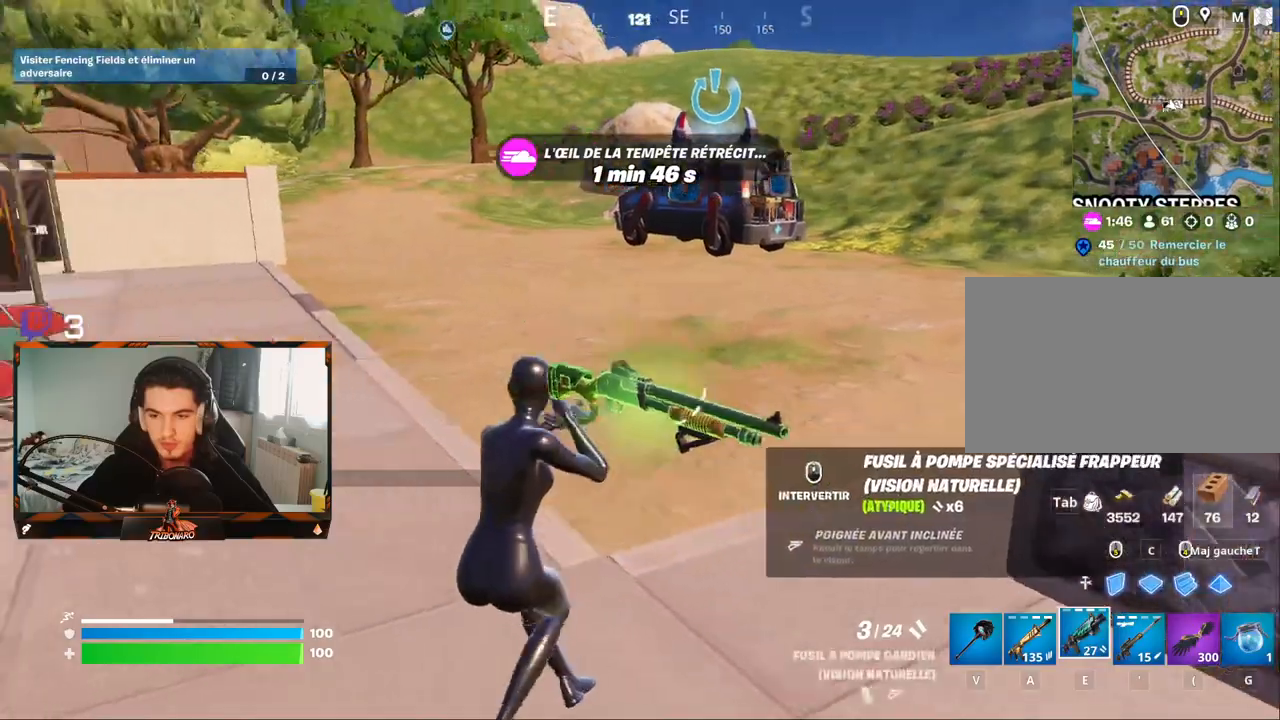
{"keys": ["z"], "mouse": [], "mouse_move": "still", "events": [[17, "x", "down"], [167, "x", "up"]]}